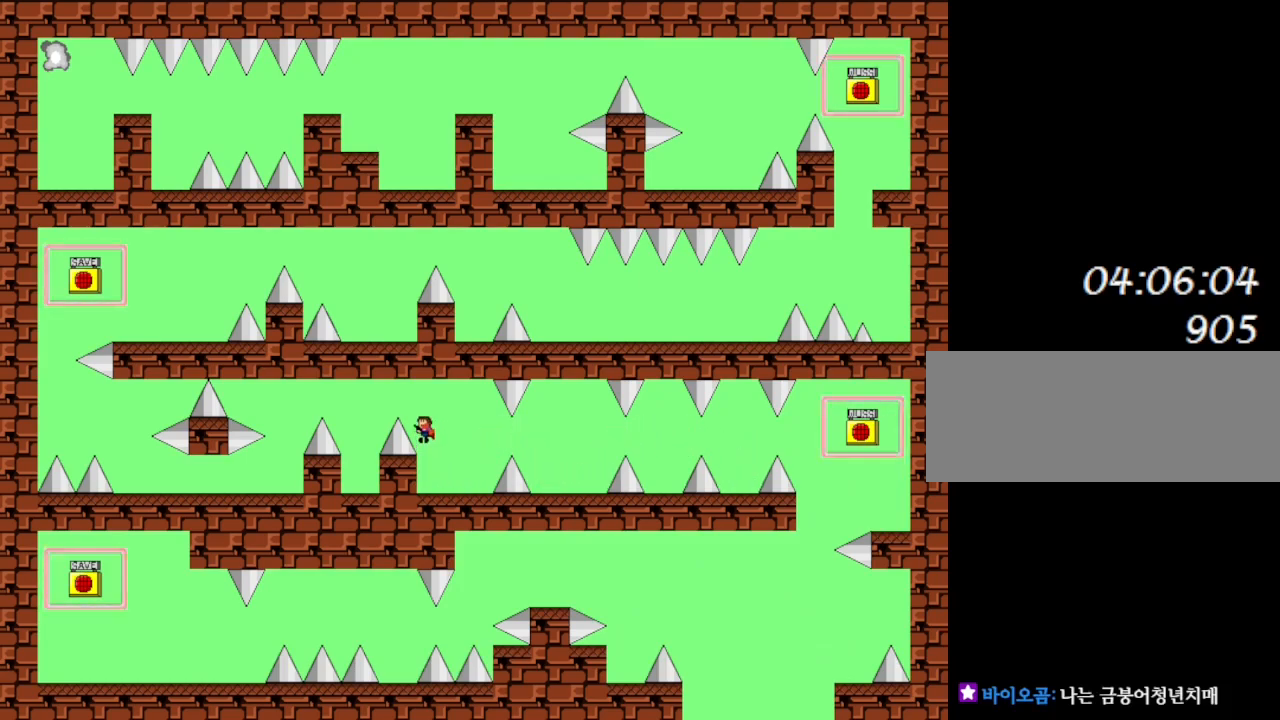
Gameplay with keyboard; each line is a JSON object with the keys held at the frame after it. "events" lists presses ("down") and releases ("up") of "down", "l_up", "left", "r", "r_up", "right", "up" and "z" between this image and that frame as [ms after this image, input, new state], when the widget could be followed in between. No other keys are recorded. Mouse input is not recorded. Key names are as the overlay labels them; some are game actions (e.g. jump) rather than physical keys.
{"keys": [], "events": [[17, "left", "down"], [100, "l_up", "up"], [400, "l_up", "down"], [417, "left", "up"], [433, "l_up", "up"]]}
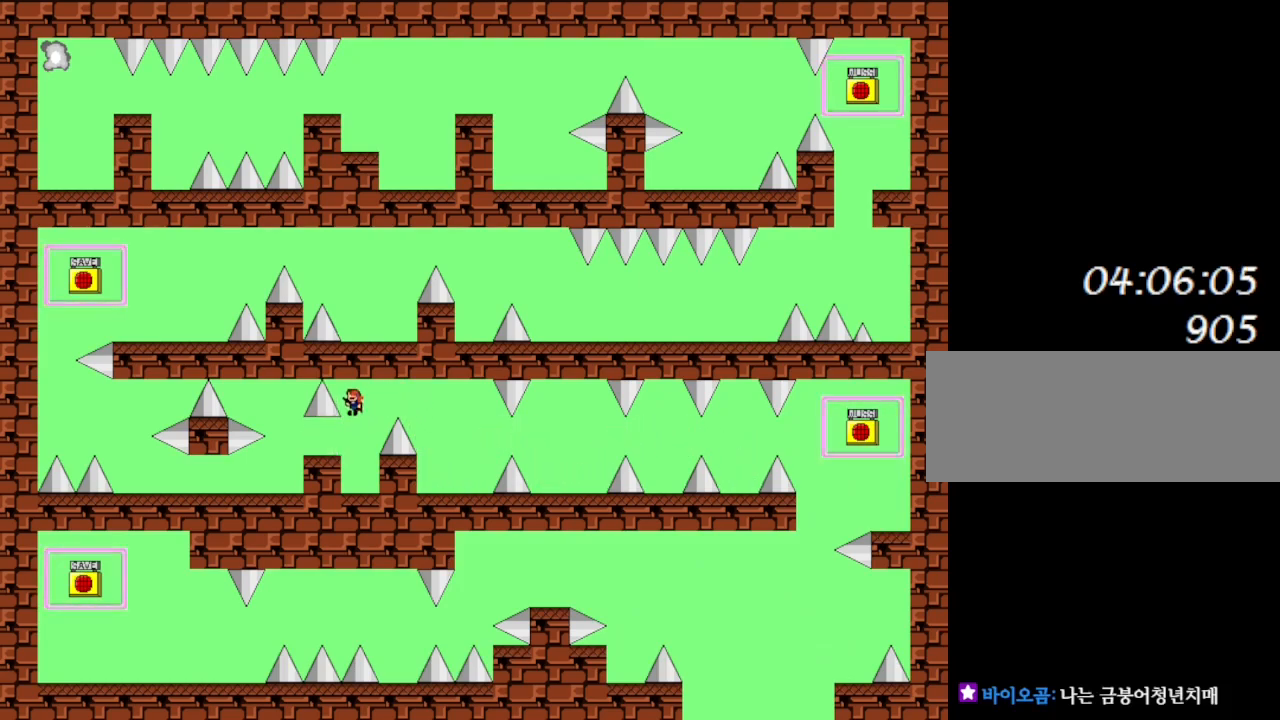
{"keys": [], "events": [[267, "left", "down"], [450, "left", "up"]]}
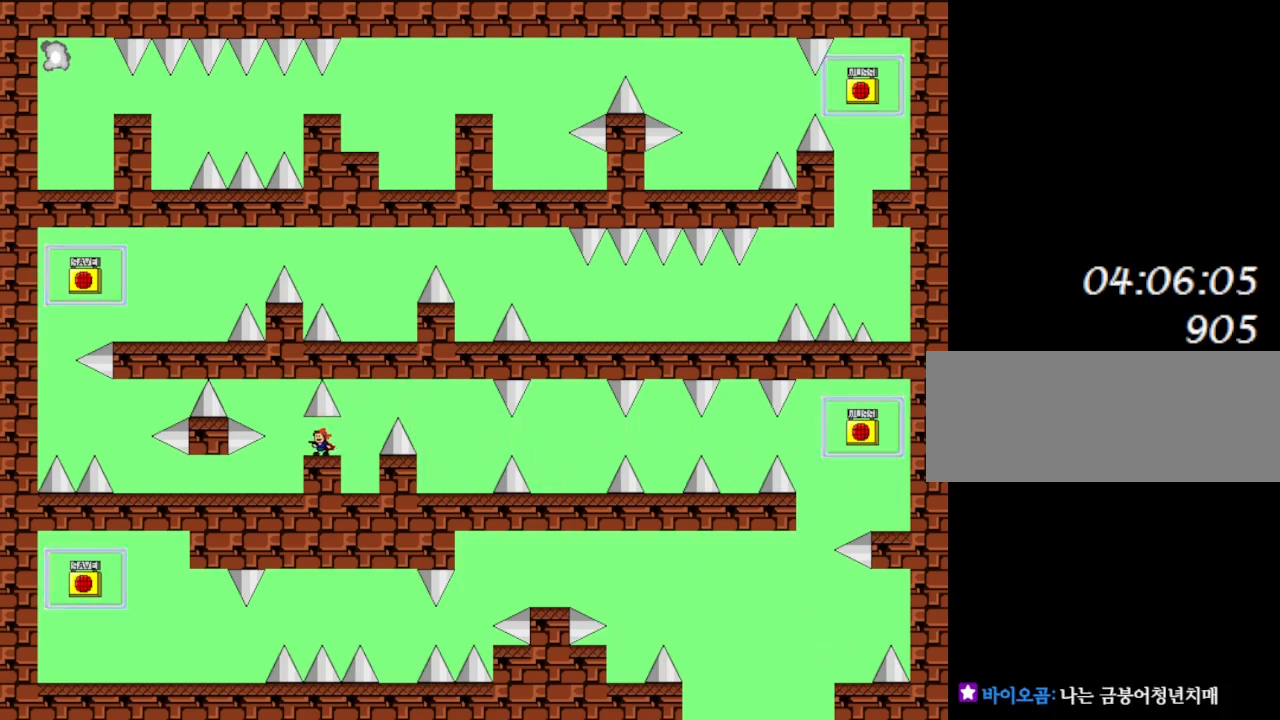
{"keys": ["left"], "events": [[67, "left", "down"], [267, "left", "up"], [383, "left", "down"]]}
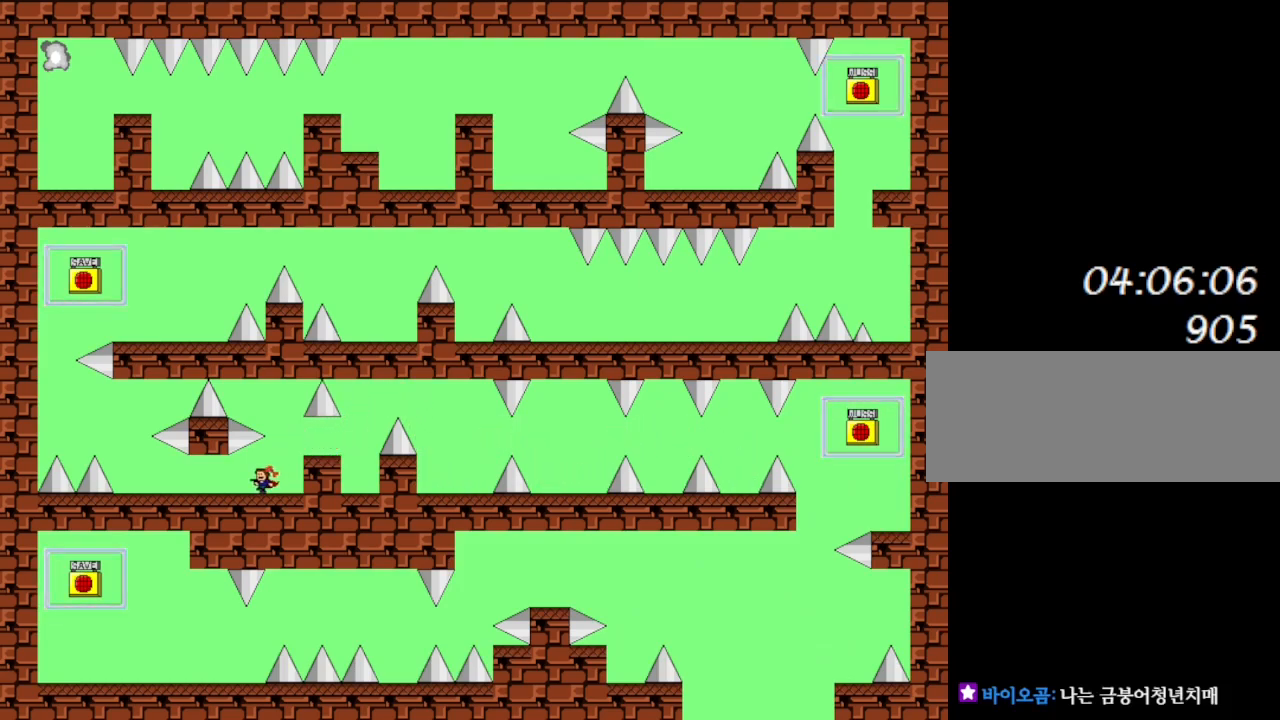
{"keys": ["right"], "events": [[183, "right", "down"], [200, "left", "up"], [383, "right", "up"], [483, "right", "down"]]}
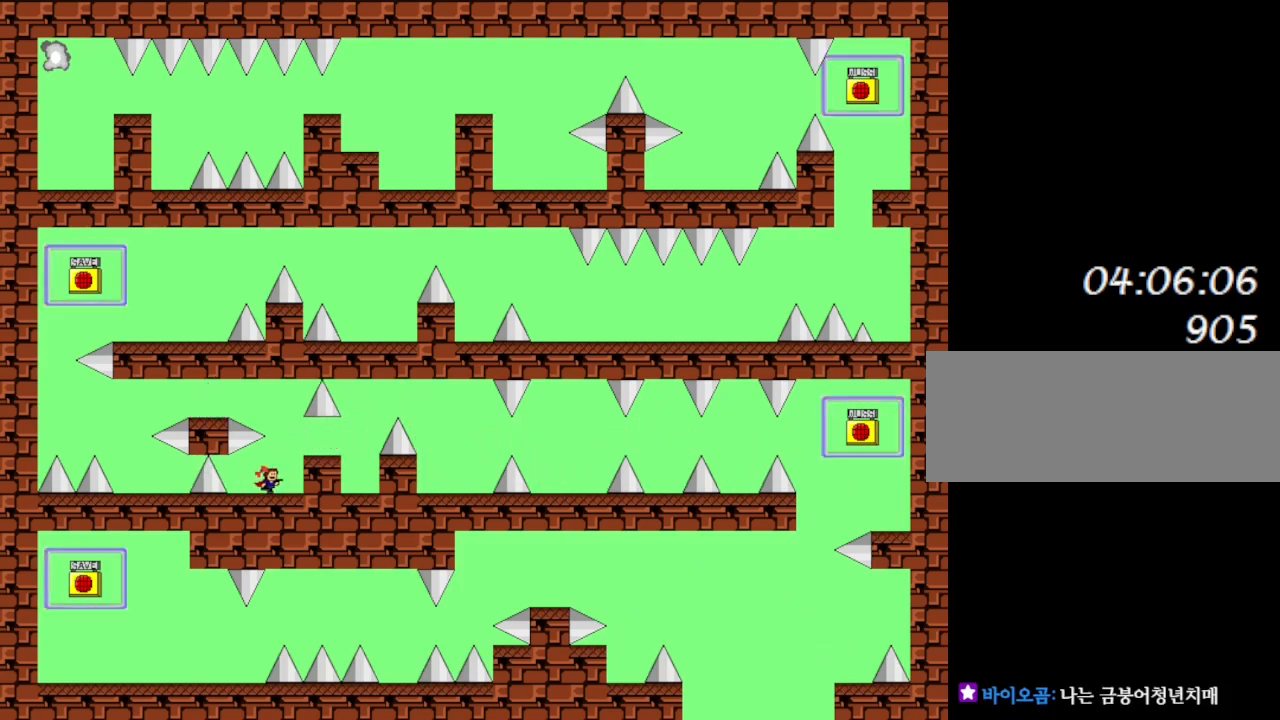
{"keys": [], "events": [[117, "right", "up"], [350, "left", "down"], [400, "left", "up"]]}
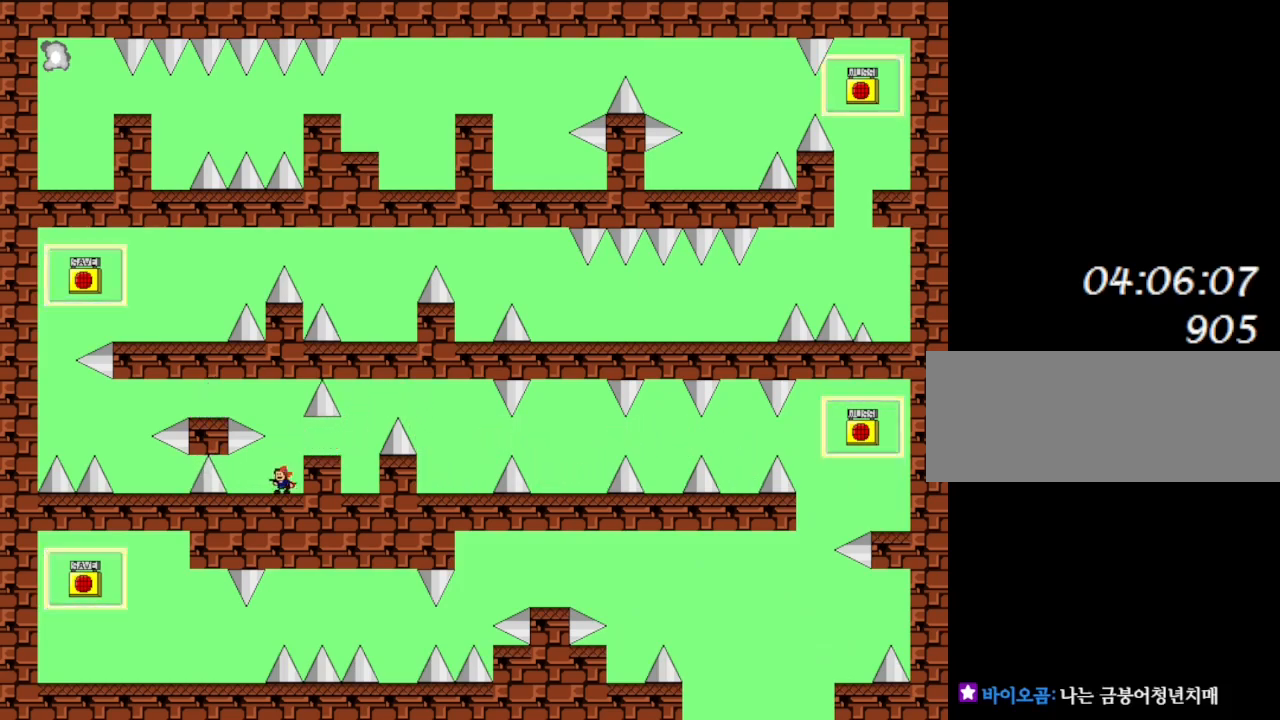
{"keys": ["right"], "events": [[167, "l_up", "down"], [317, "left", "down"], [433, "l_up", "up"], [500, "left", "up"], [500, "right", "down"]]}
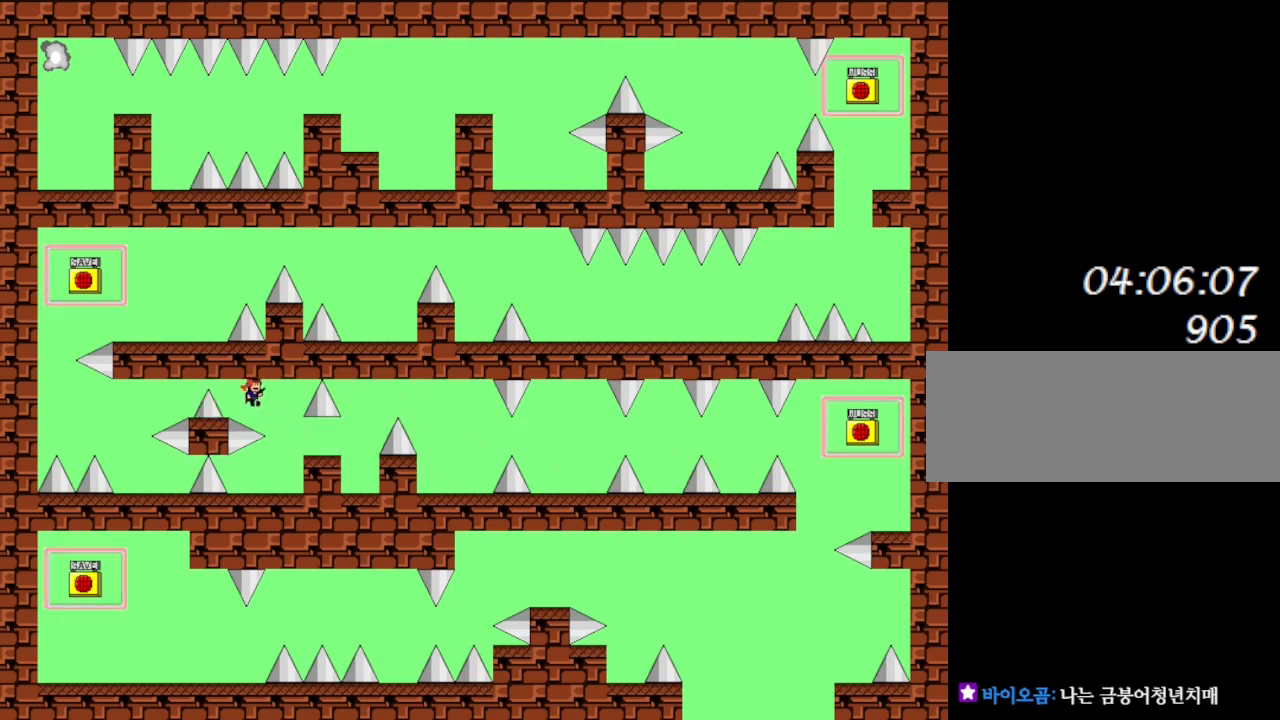
{"keys": [], "events": [[183, "right", "up"], [200, "l_up", "down"], [217, "l_up", "up"]]}
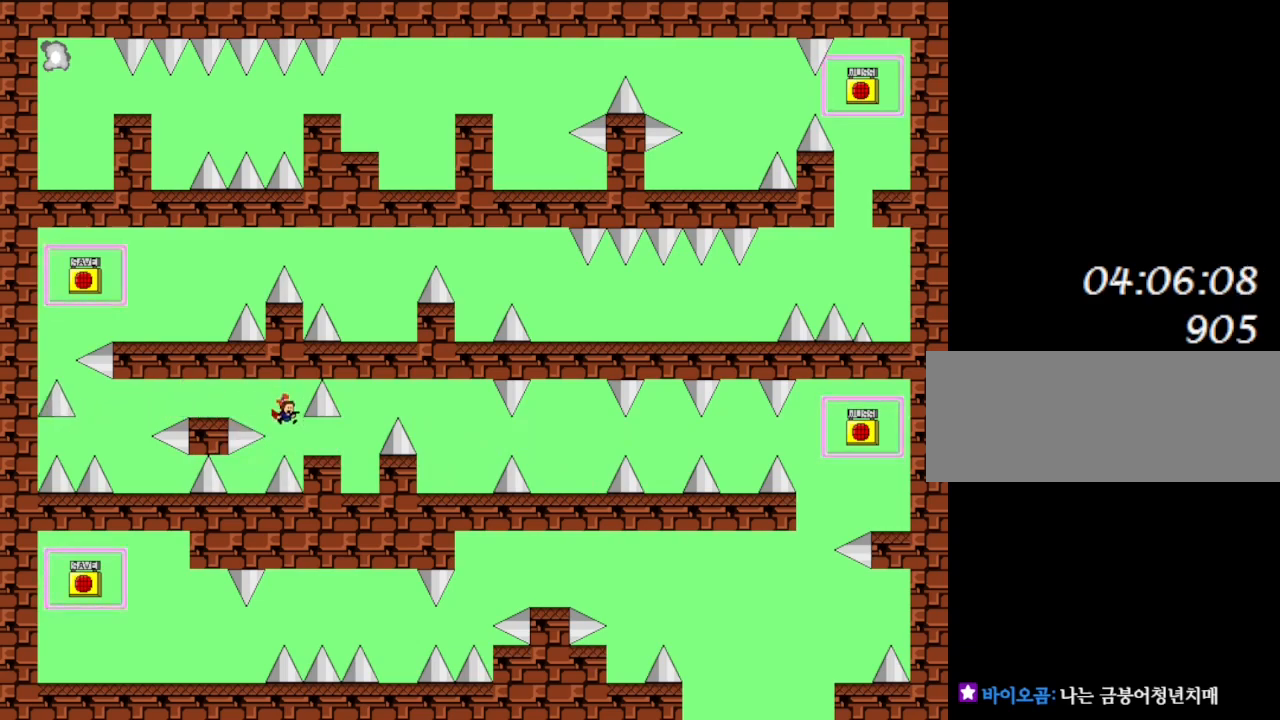
{"keys": [], "events": [[50, "right", "down"], [150, "right", "up"], [400, "left", "down"], [417, "left", "up"]]}
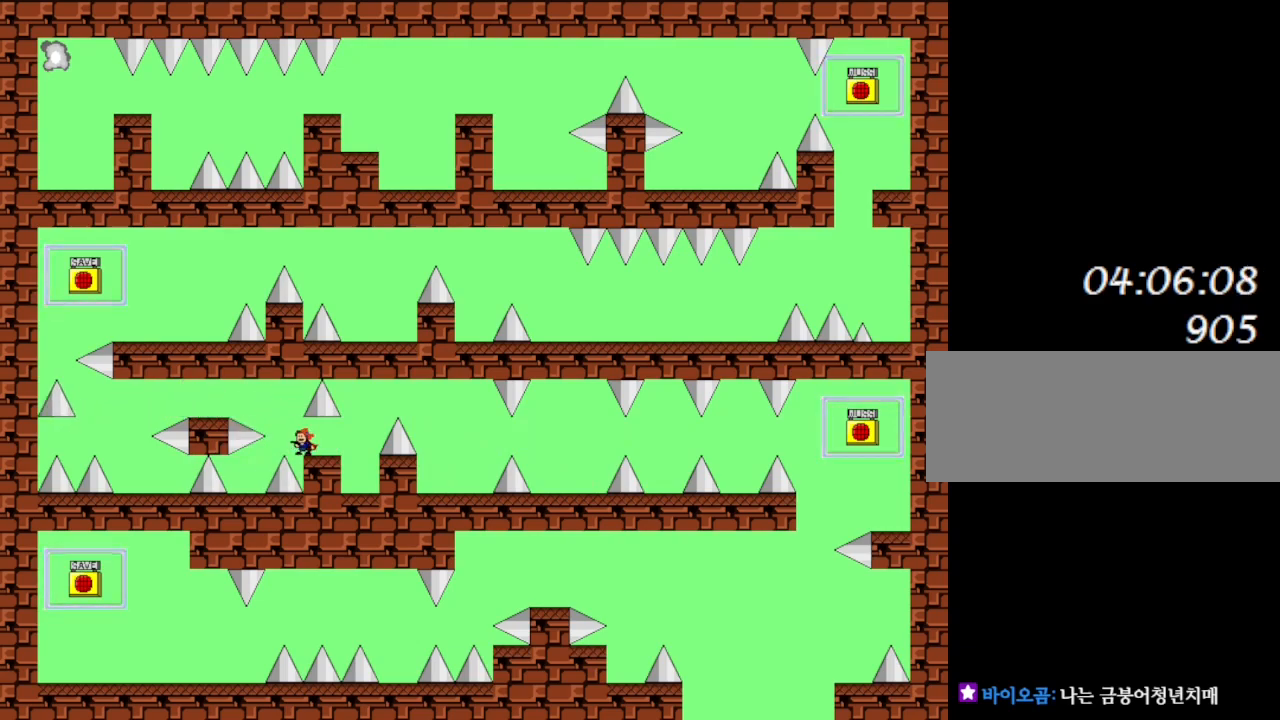
{"keys": ["left"], "events": [[233, "left", "down"], [250, "l_up", "down"], [450, "l_up", "up"]]}
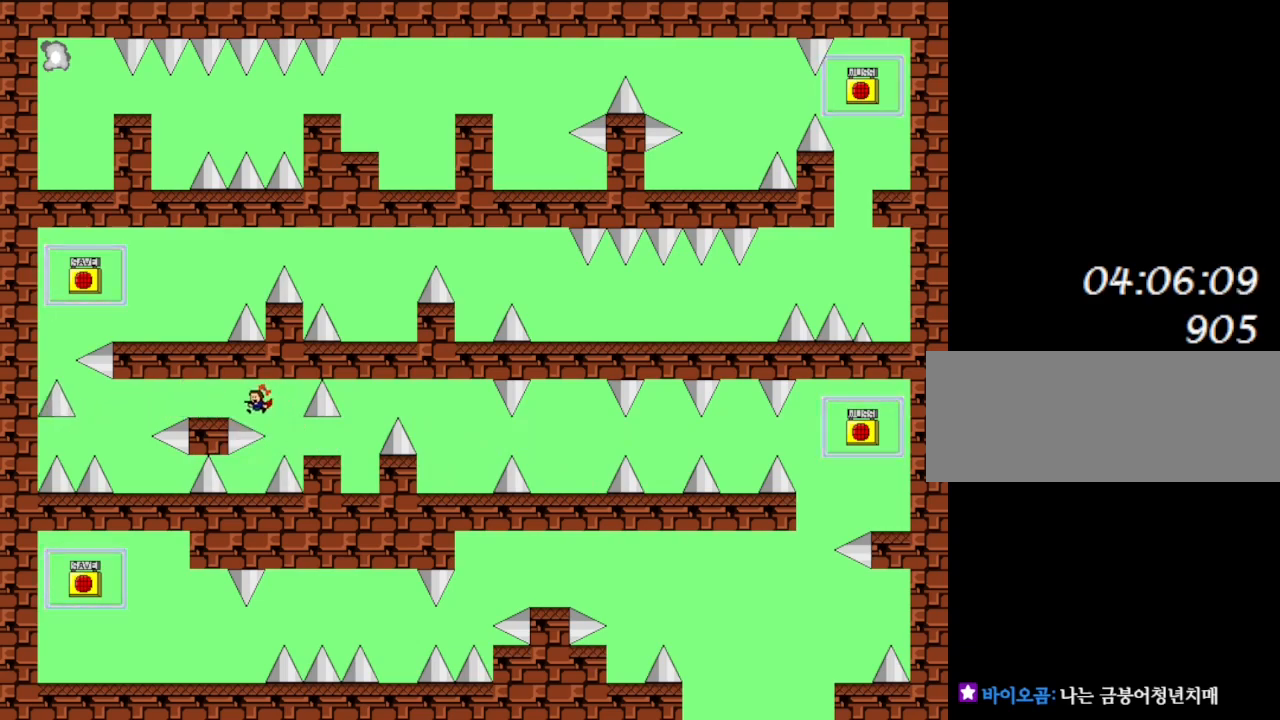
{"keys": ["left"], "events": [[17, "l_up", "down"], [250, "l_up", "up"], [283, "left", "up"], [500, "left", "down"]]}
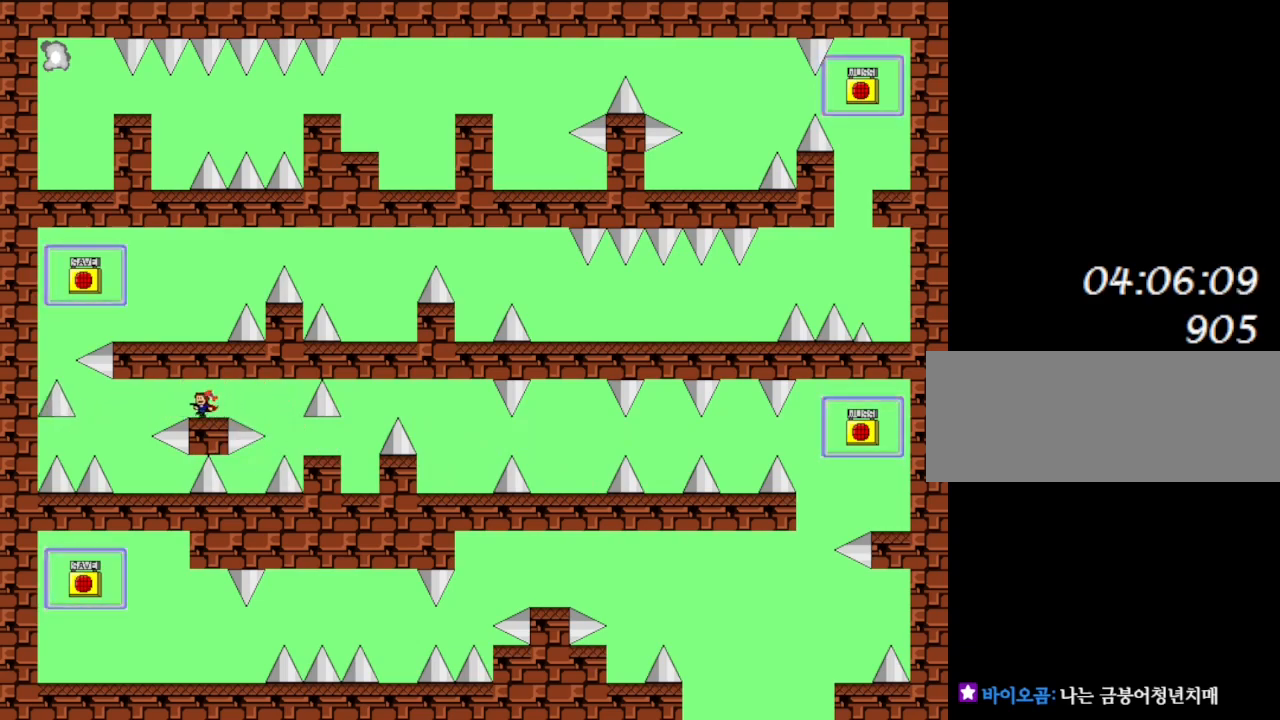
{"keys": ["l_up", "left"], "events": [[67, "left", "up"], [250, "left", "down"], [267, "l_up", "down"], [333, "l_up", "up"], [400, "l_up", "down"]]}
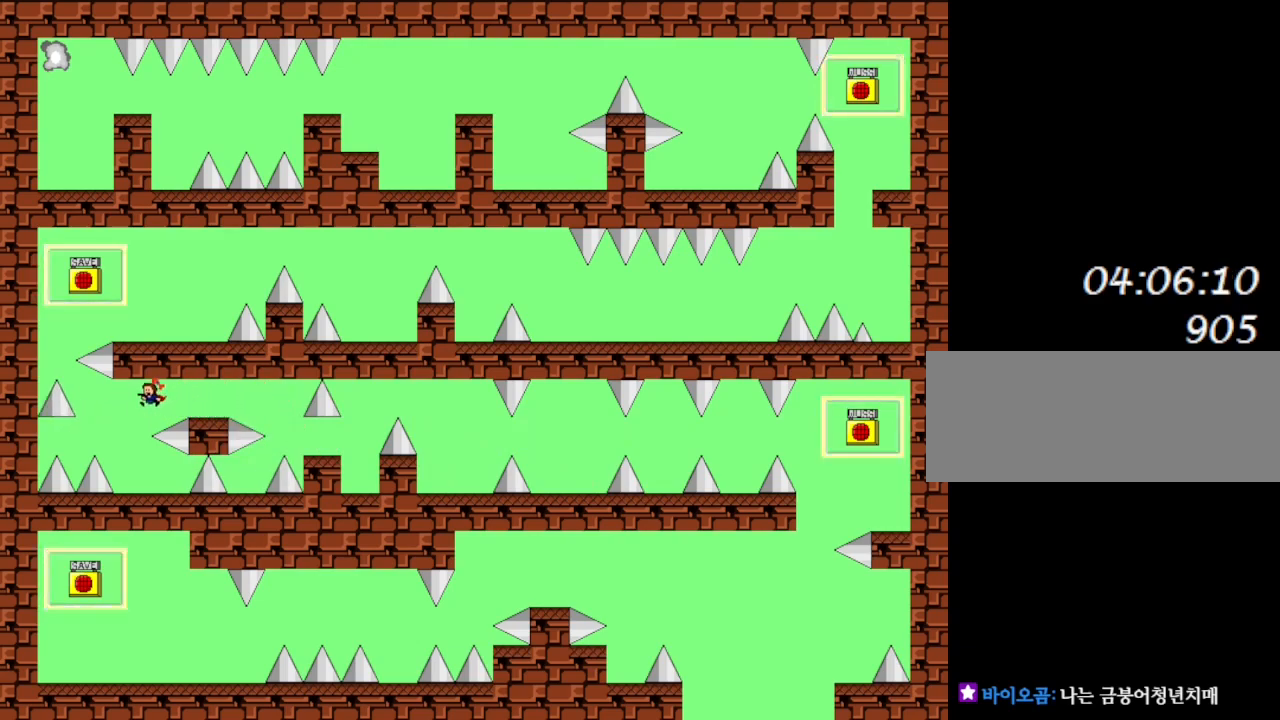
{"keys": [], "events": [[67, "l_up", "up"], [100, "left", "up"], [383, "left", "down"], [417, "left", "up"]]}
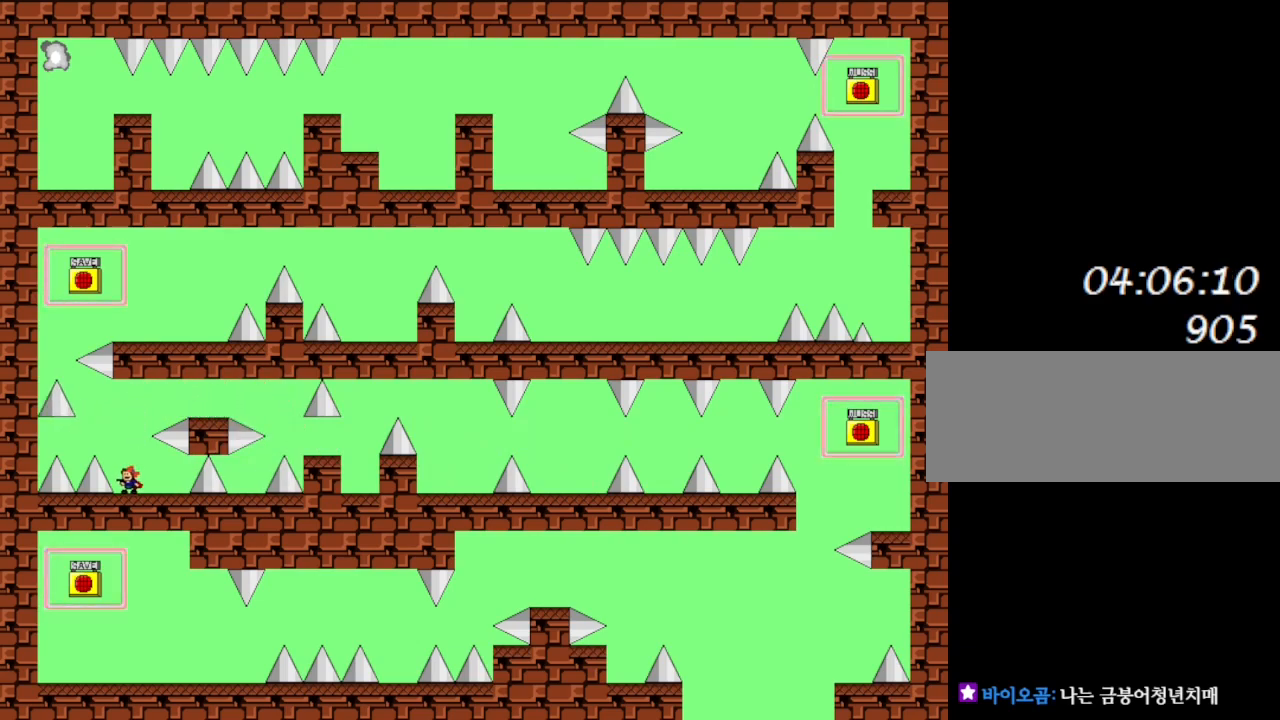
{"keys": ["left"], "events": [[167, "l_up", "down"], [233, "left", "down"], [467, "l_up", "up"]]}
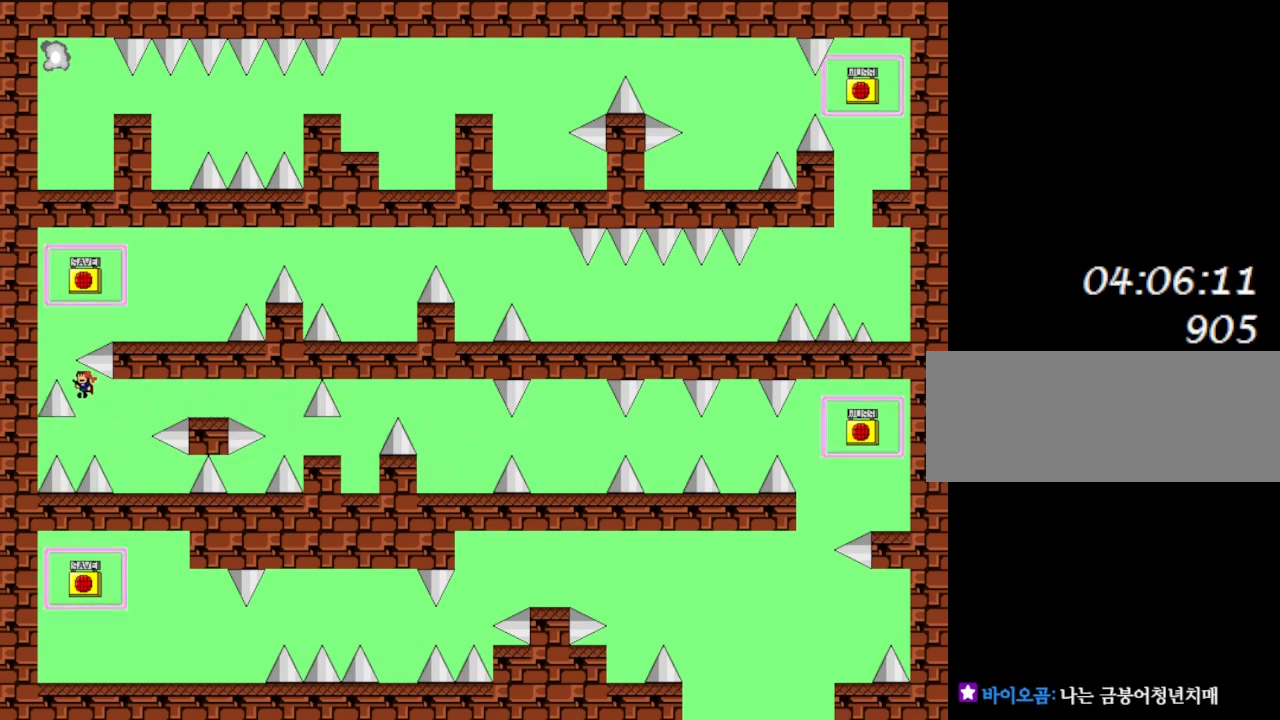
{"keys": ["right"], "events": [[33, "l_up", "down"], [150, "left", "up"], [150, "right", "down"], [500, "l_up", "up"]]}
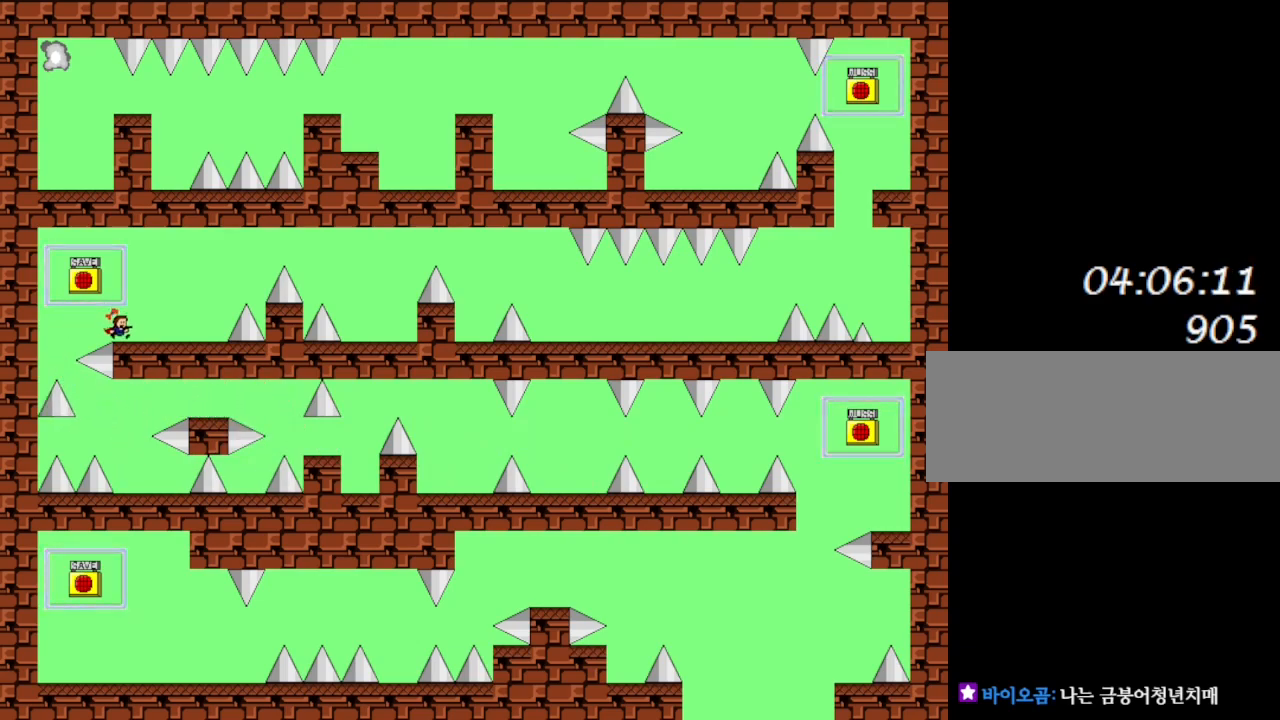
{"keys": ["right"], "events": [[17, "right", "up"], [83, "l_up", "down"], [117, "left", "down"], [200, "l_up", "up"], [200, "left", "up"], [283, "z", "down"], [400, "z", "up"], [417, "right", "down"]]}
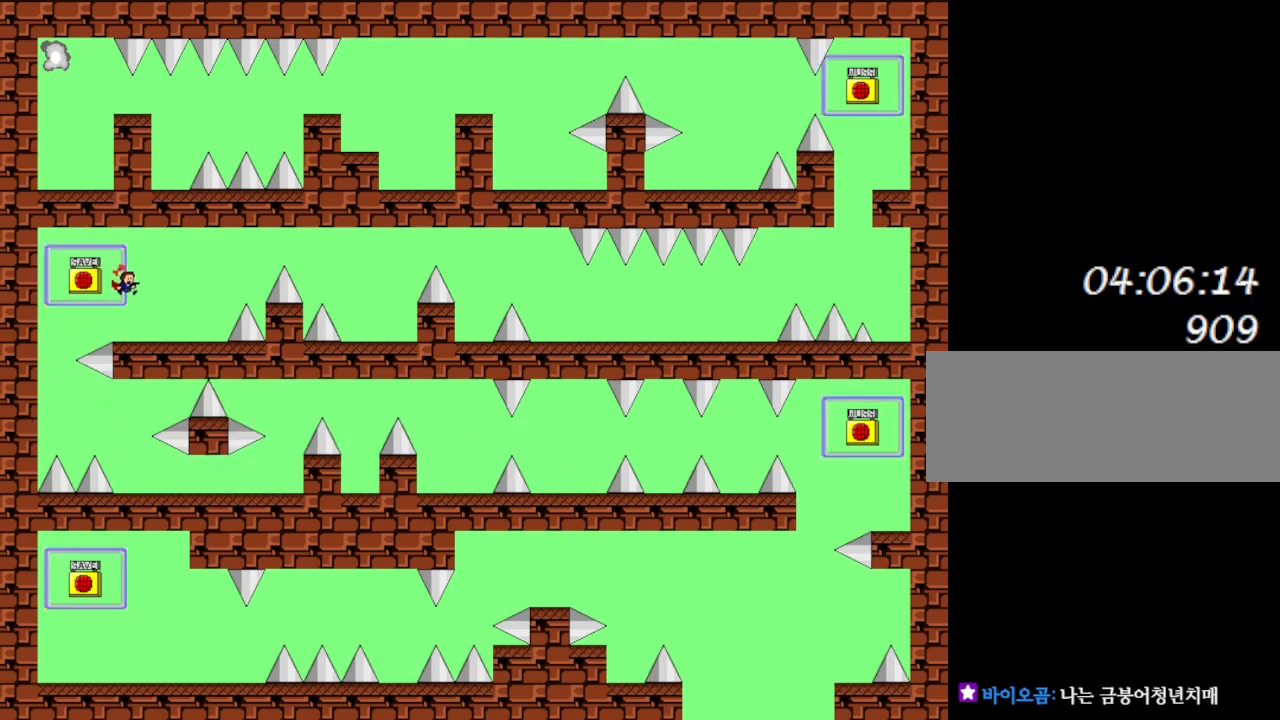
{"keys": ["l_up", "right"], "events": [[500, "l_up", "down"]]}
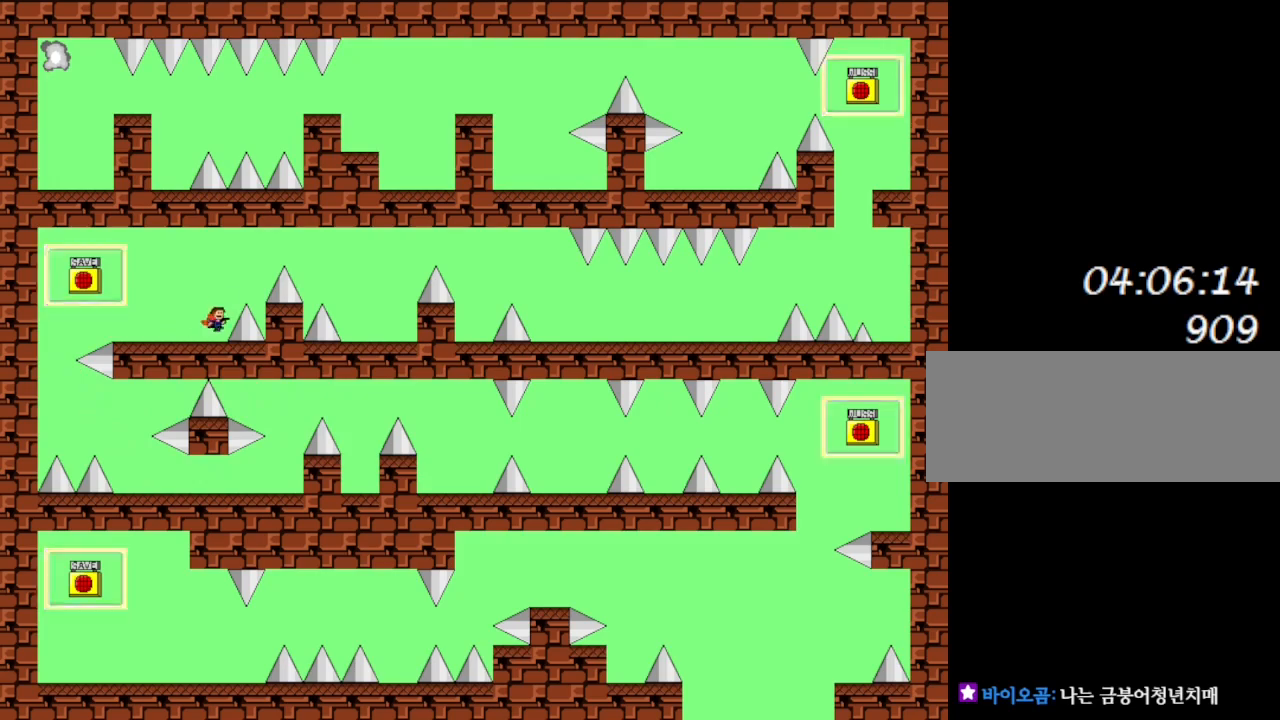
{"keys": ["l_up", "right"], "events": [[250, "l_up", "up"], [500, "l_up", "down"]]}
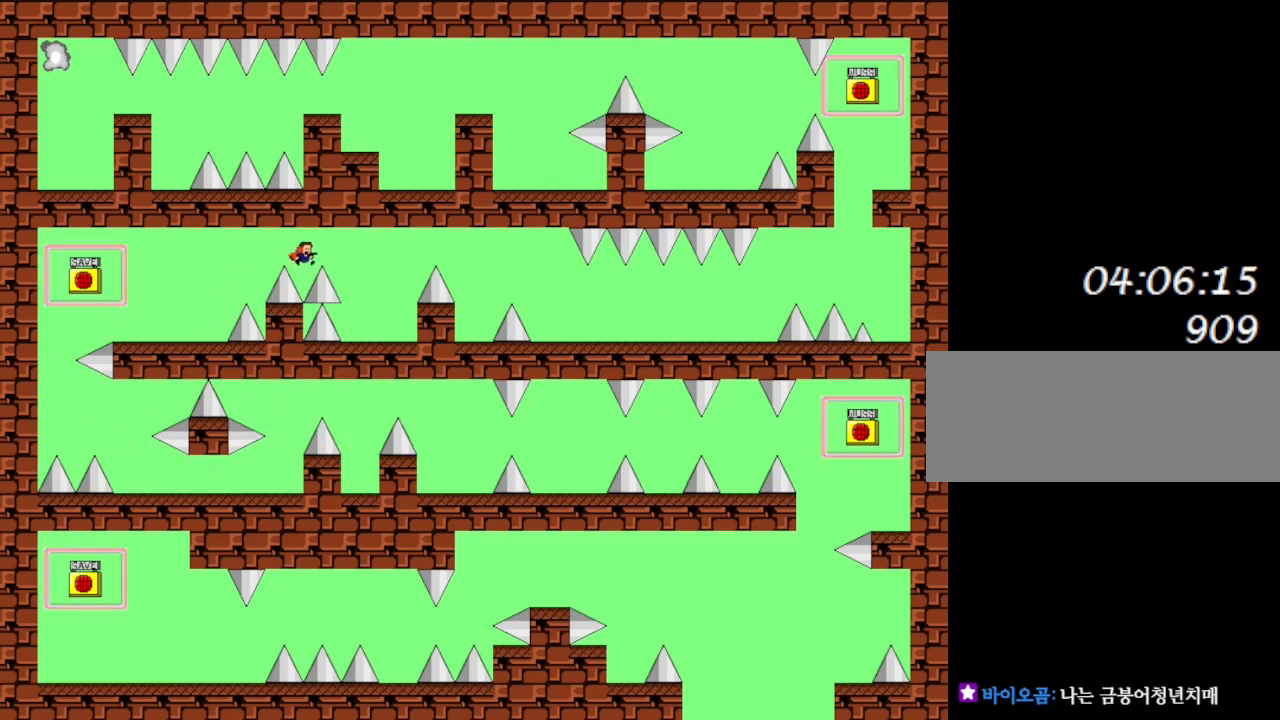
{"keys": [], "events": [[33, "l_up", "up"], [317, "right", "up"]]}
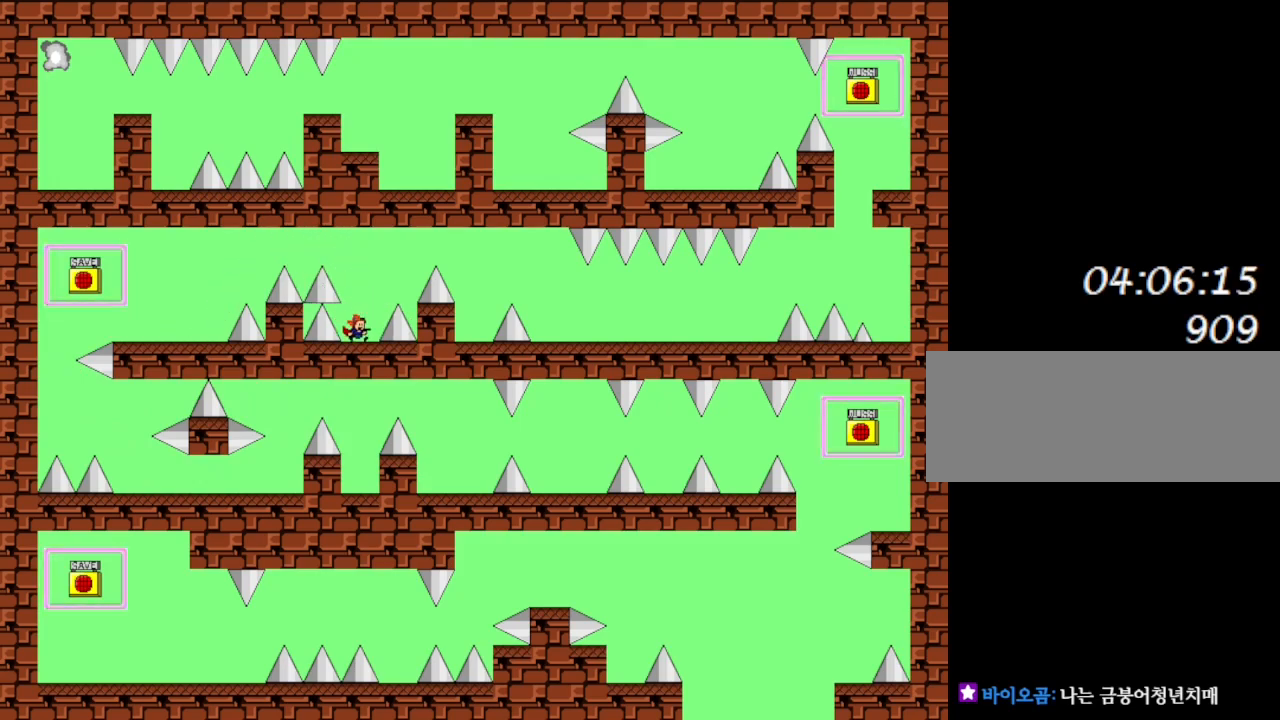
{"keys": [], "events": [[217, "right", "down"], [250, "right", "up"]]}
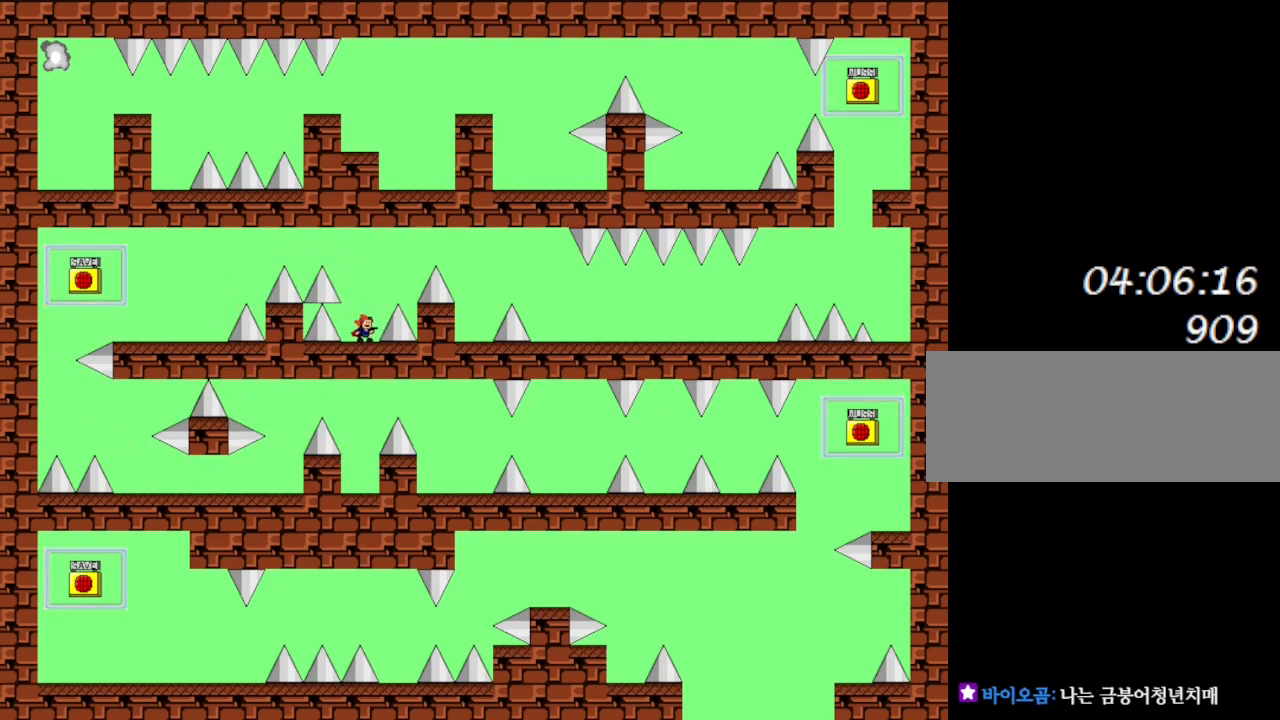
{"keys": [], "events": [[267, "right", "down"], [283, "right", "up"]]}
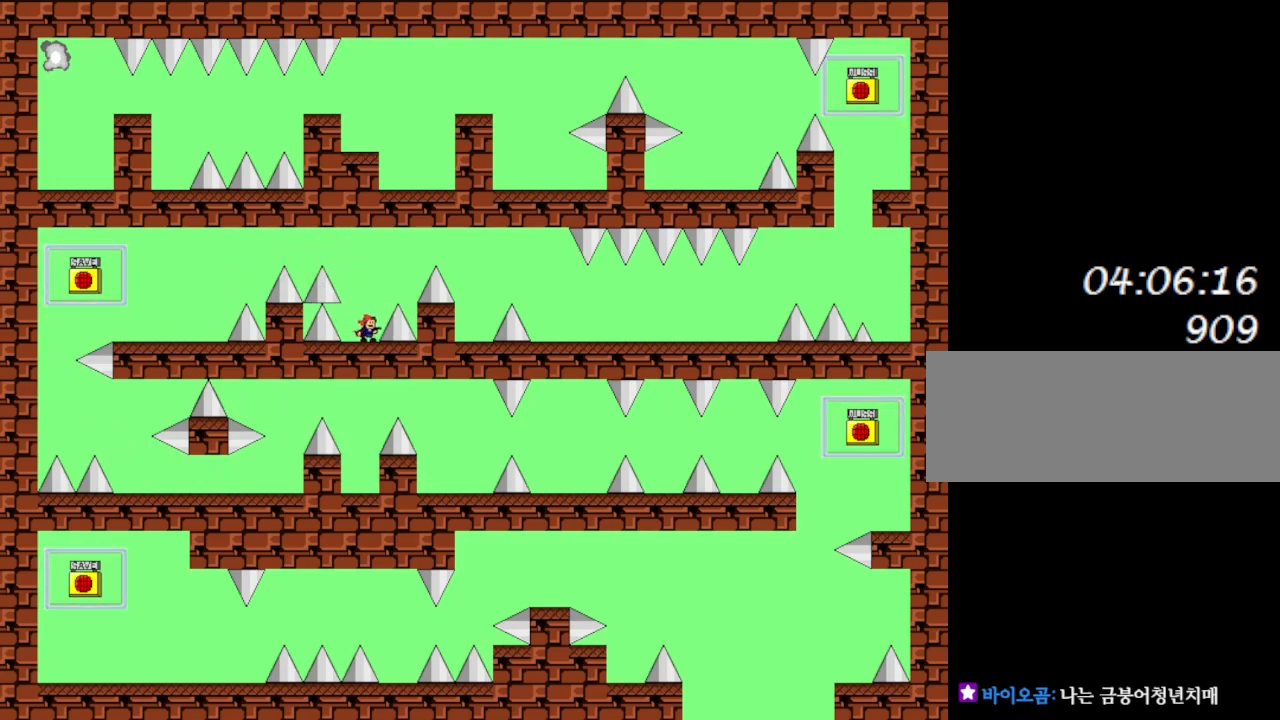
{"keys": ["right"], "events": [[83, "l_up", "down"], [100, "right", "down"], [333, "l_up", "up"]]}
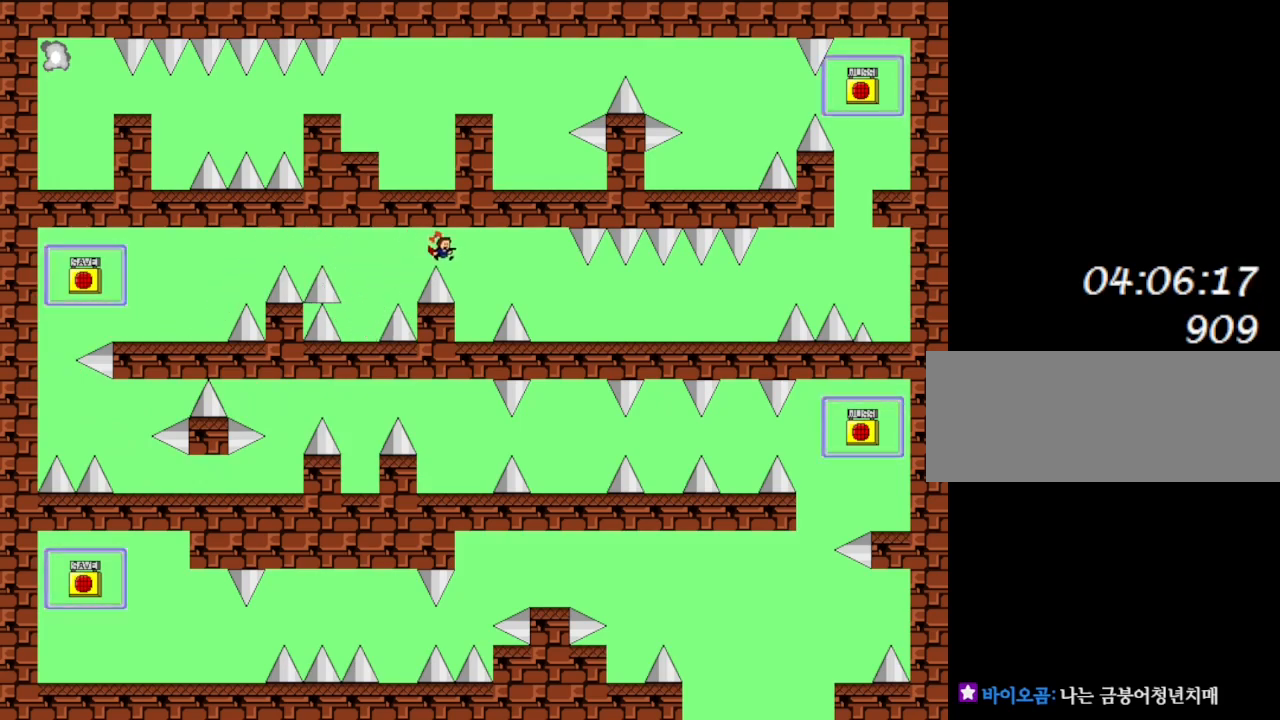
{"keys": ["right"], "events": [[133, "l_up", "down"], [167, "l_up", "up"]]}
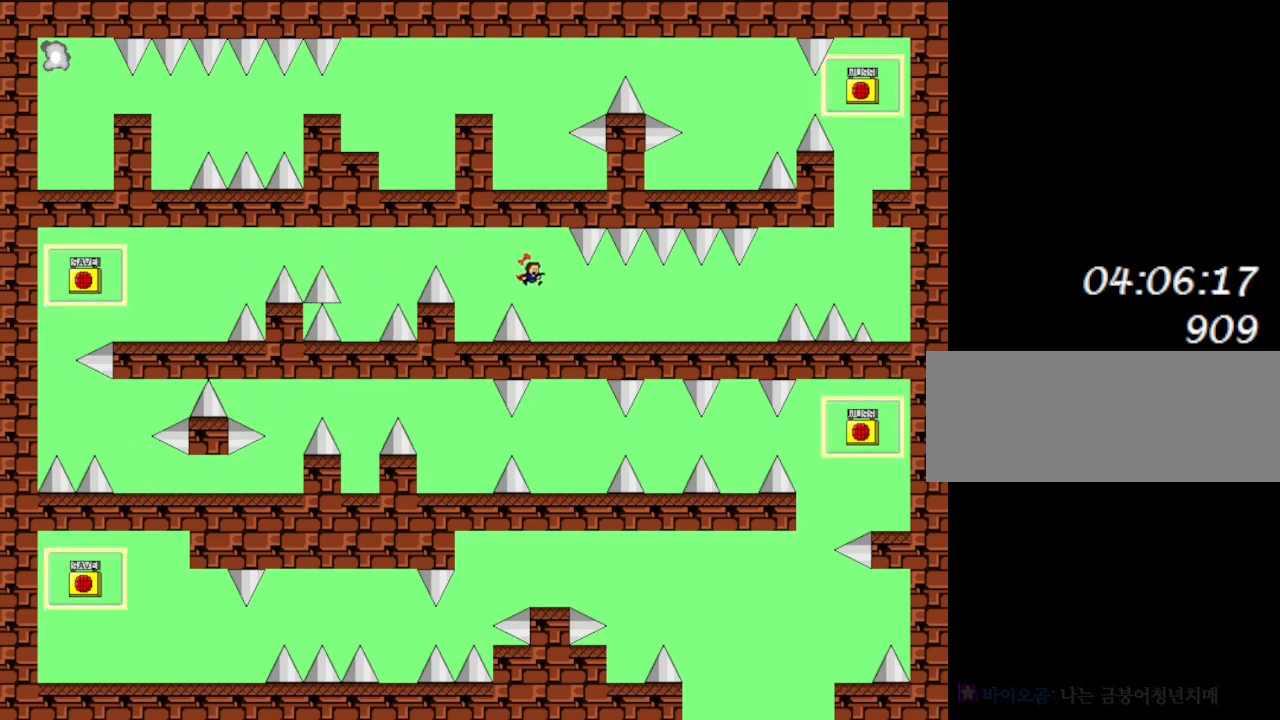
{"keys": ["right"], "events": [[117, "right", "up"], [450, "right", "down"]]}
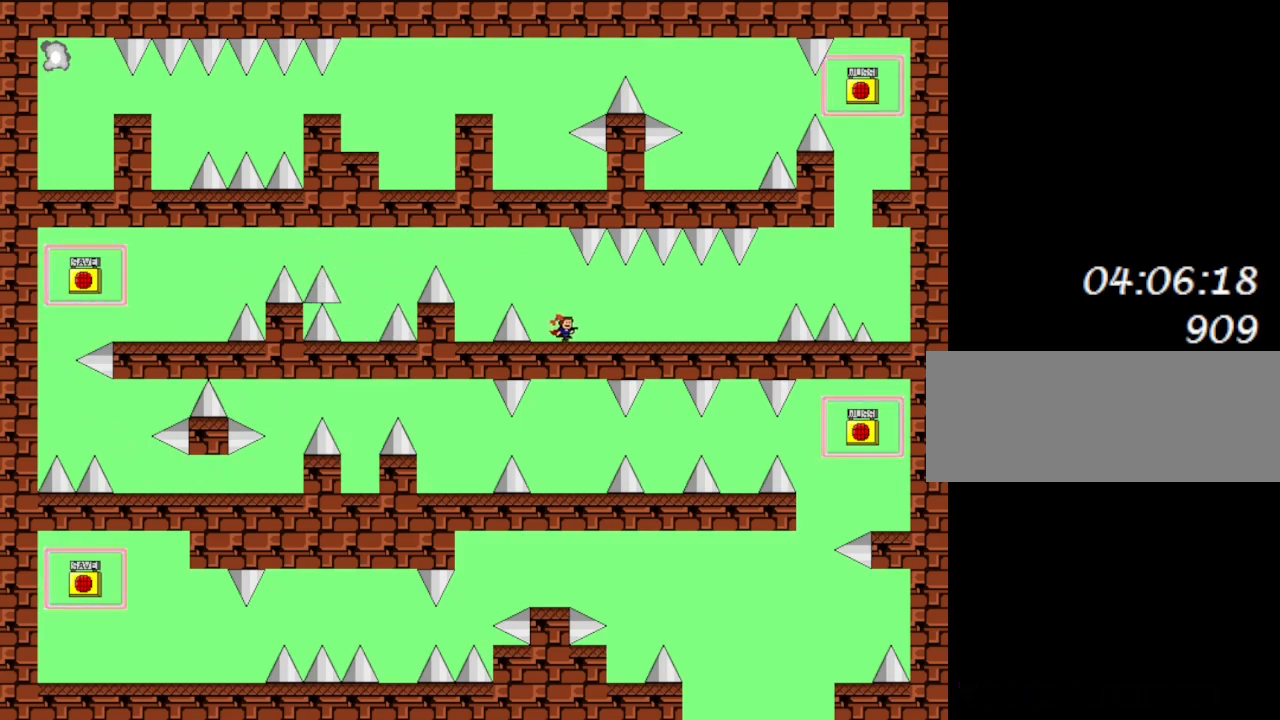
{"keys": ["right"], "events": []}
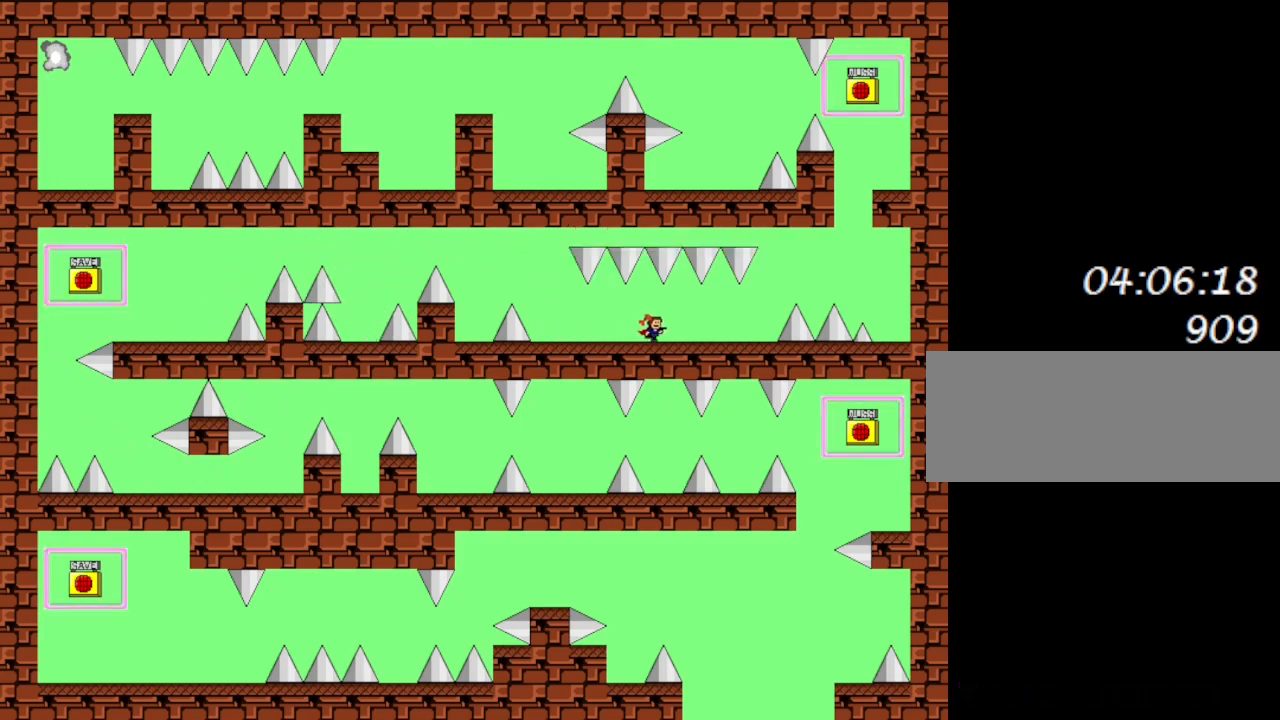
{"keys": ["right"], "events": []}
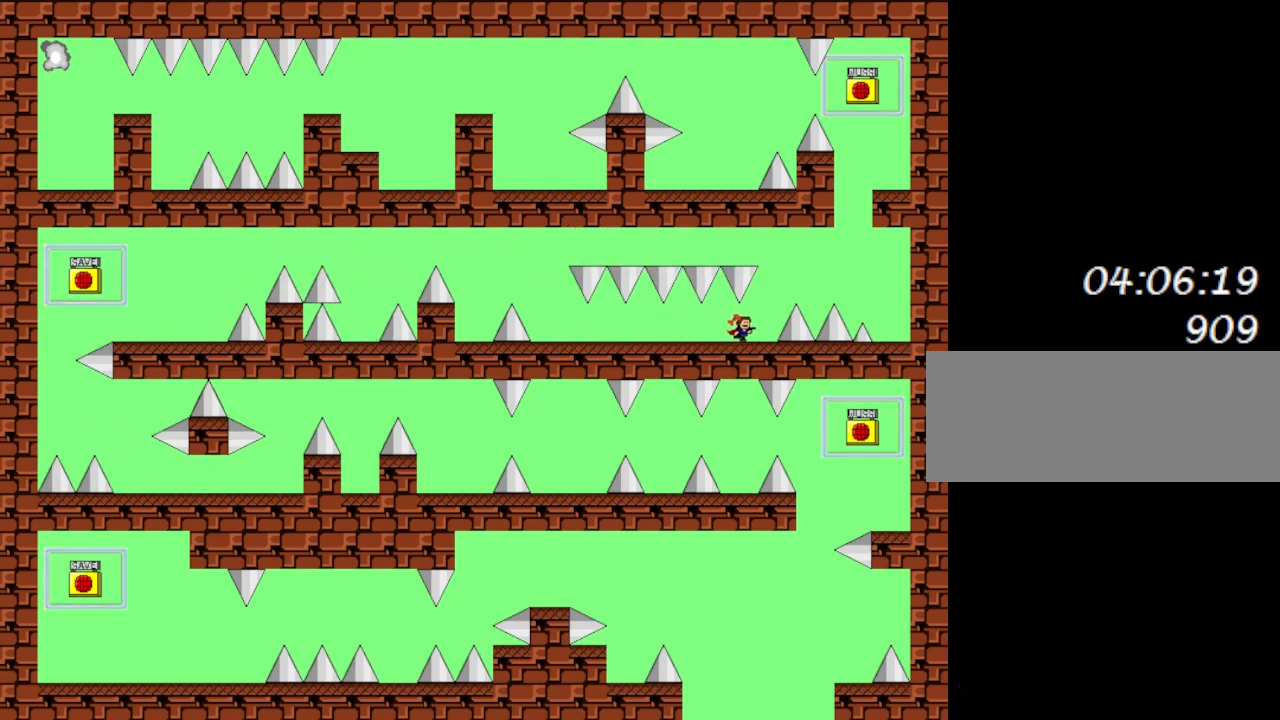
{"keys": [], "events": [[50, "right", "up"], [283, "right", "down"], [317, "right", "up"]]}
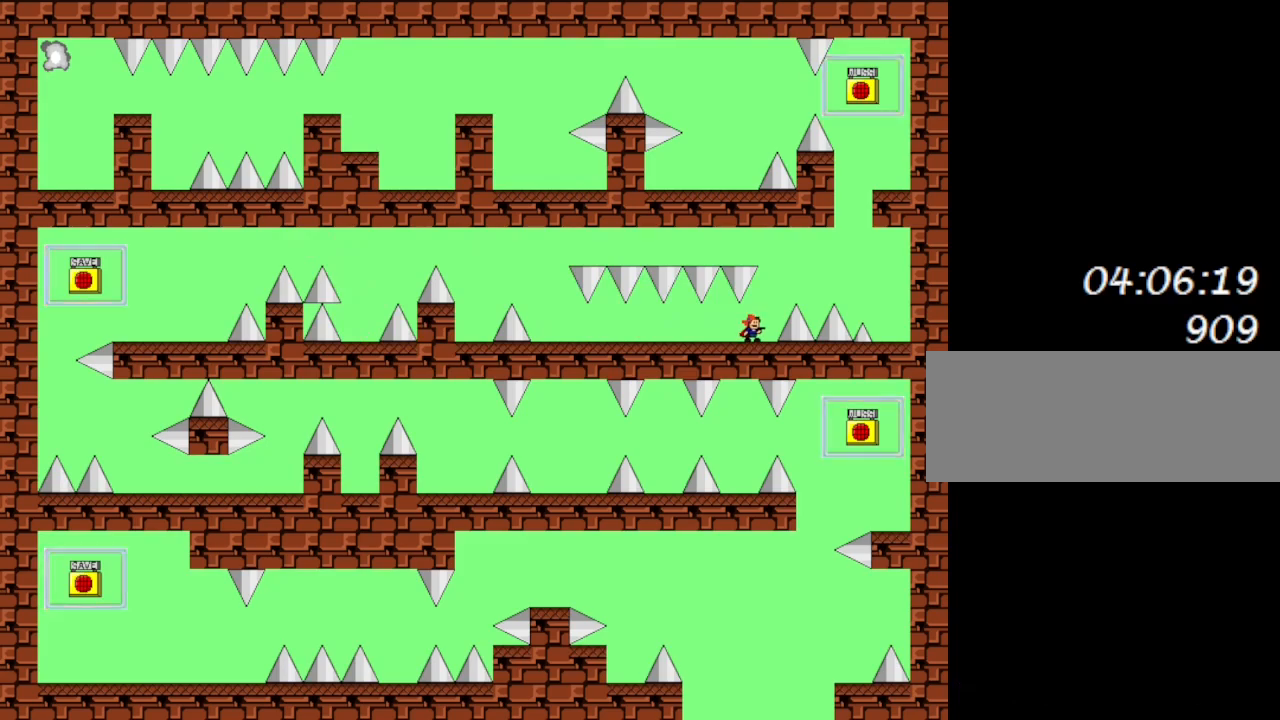
{"keys": [], "events": [[200, "right", "down"], [217, "right", "up"]]}
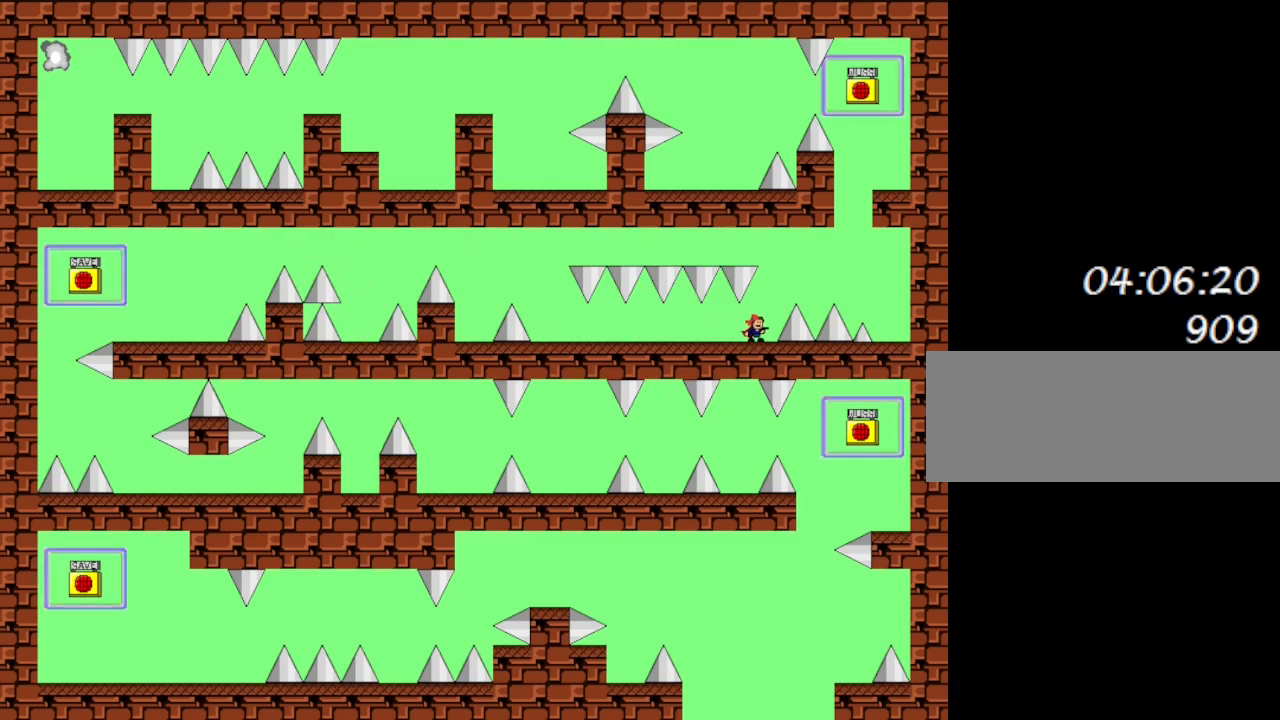
{"keys": ["l_up", "right"], "events": [[83, "right", "down"], [100, "right", "up"], [417, "l_up", "down"], [417, "right", "down"]]}
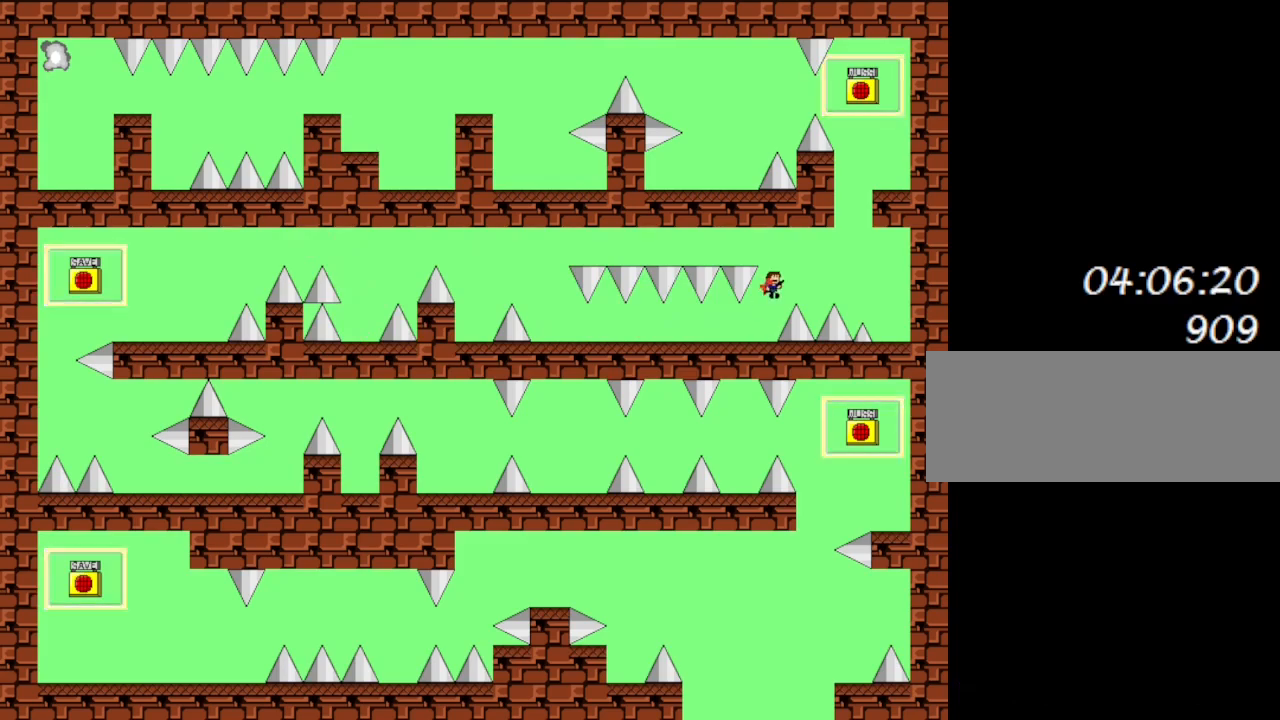
{"keys": ["right"], "events": [[133, "l_up", "up"], [433, "l_up", "down"], [467, "l_up", "up"]]}
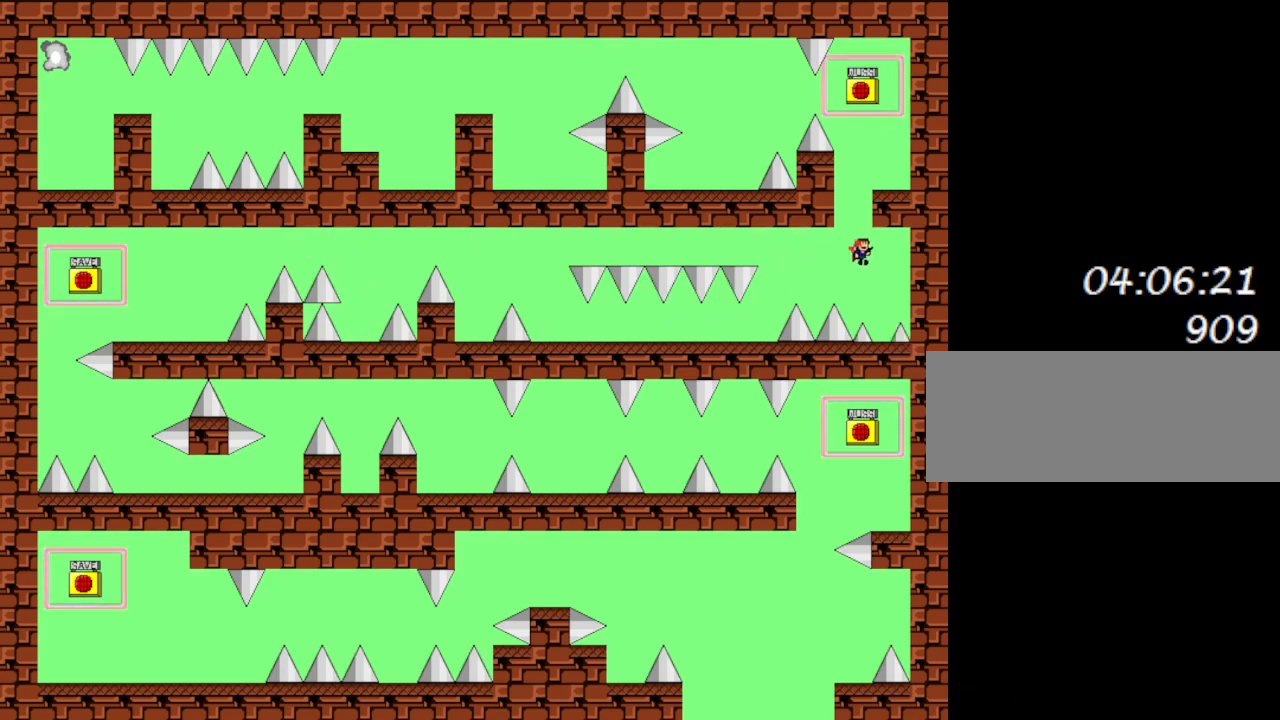
{"keys": [], "events": [[67, "right", "up"], [300, "right", "down"], [350, "right", "up"]]}